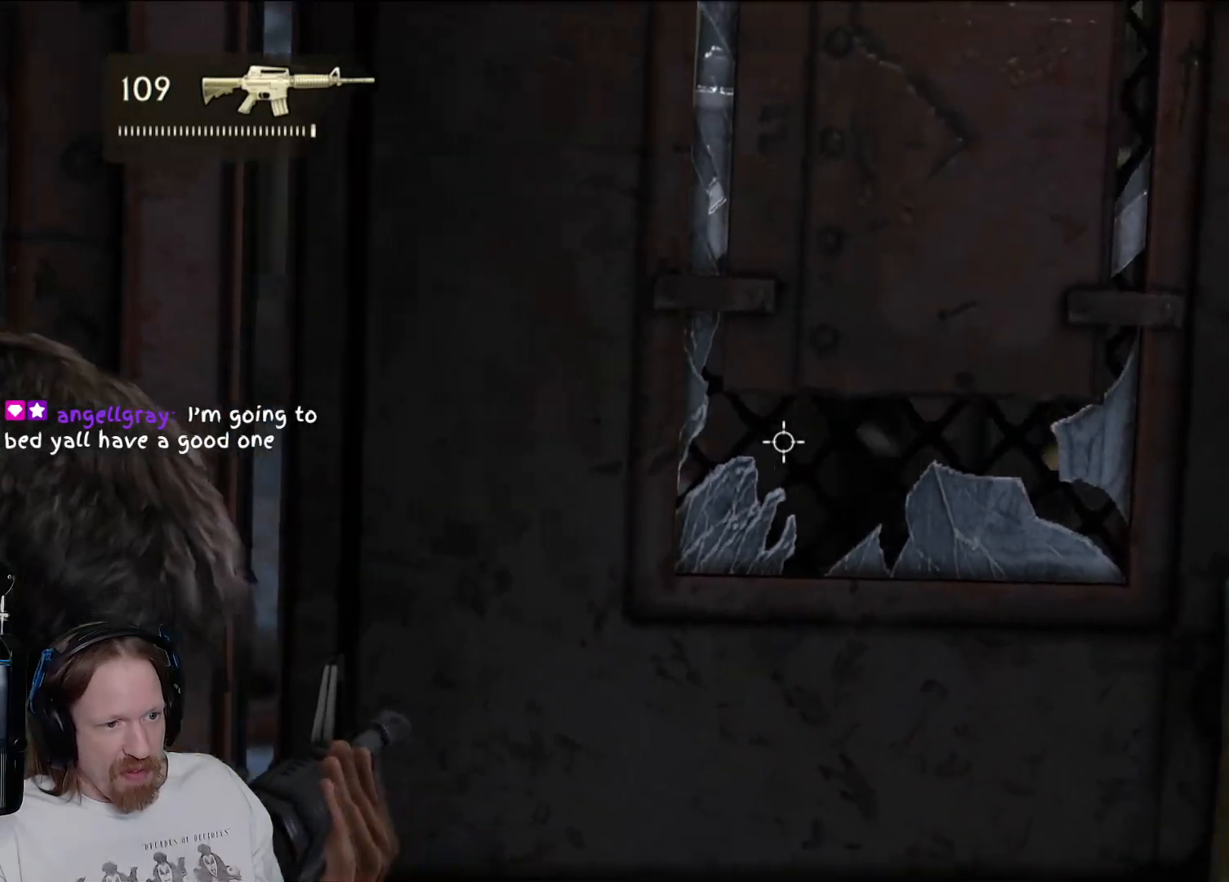
Gameplay with a controller (PlayStation layout); each line is a JSON object with the inputs held at the frame after it. "events" lists button and stick changes between this image and that frame as [ms after this image, input, new state], when the widget could be followed in between. Not read: R3.
{"buttons": ["L2"], "left_stick": "center", "right_stick": "center", "events": [[150, "left_stick", "center"], [300, "right_stick", "left"], [467, "right_stick", "center"]]}
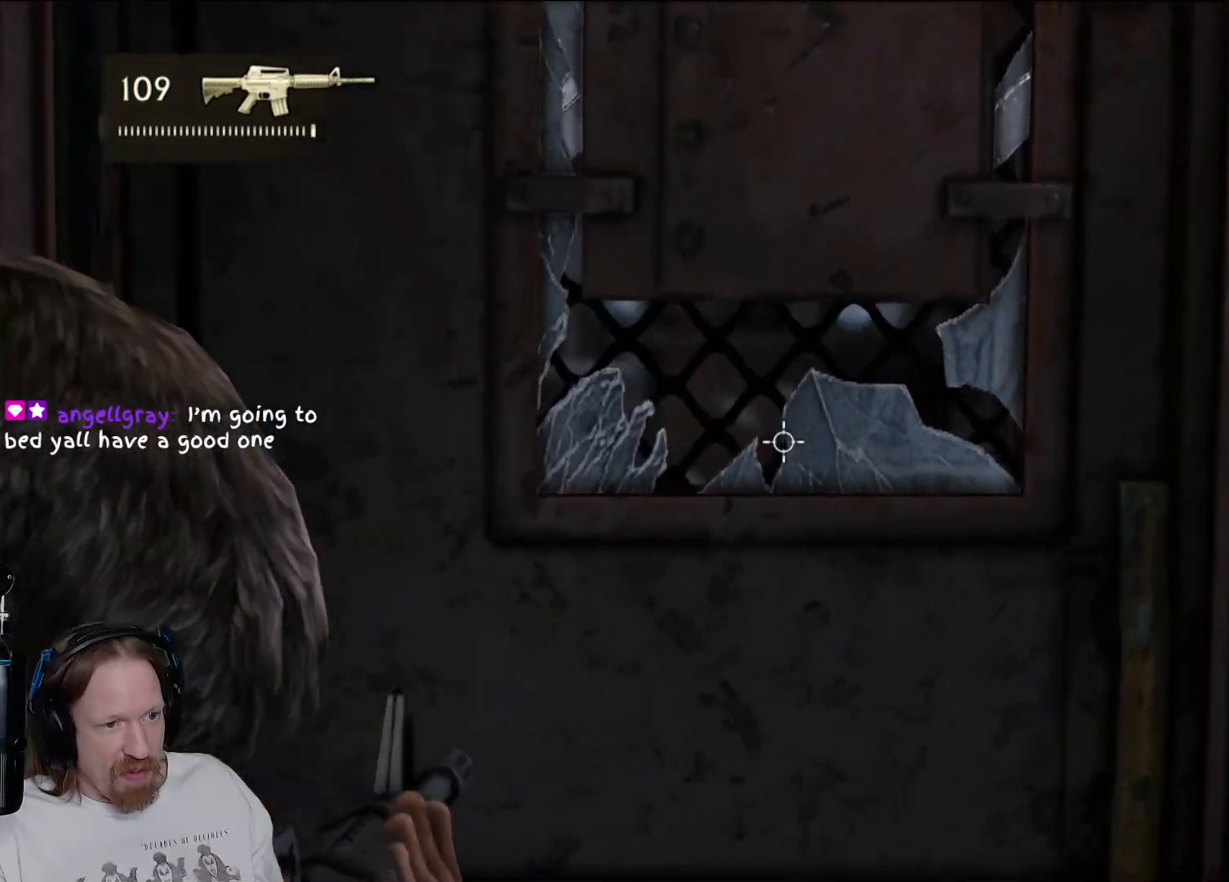
{"buttons": ["L2"], "left_stick": "center", "right_stick": "center", "events": []}
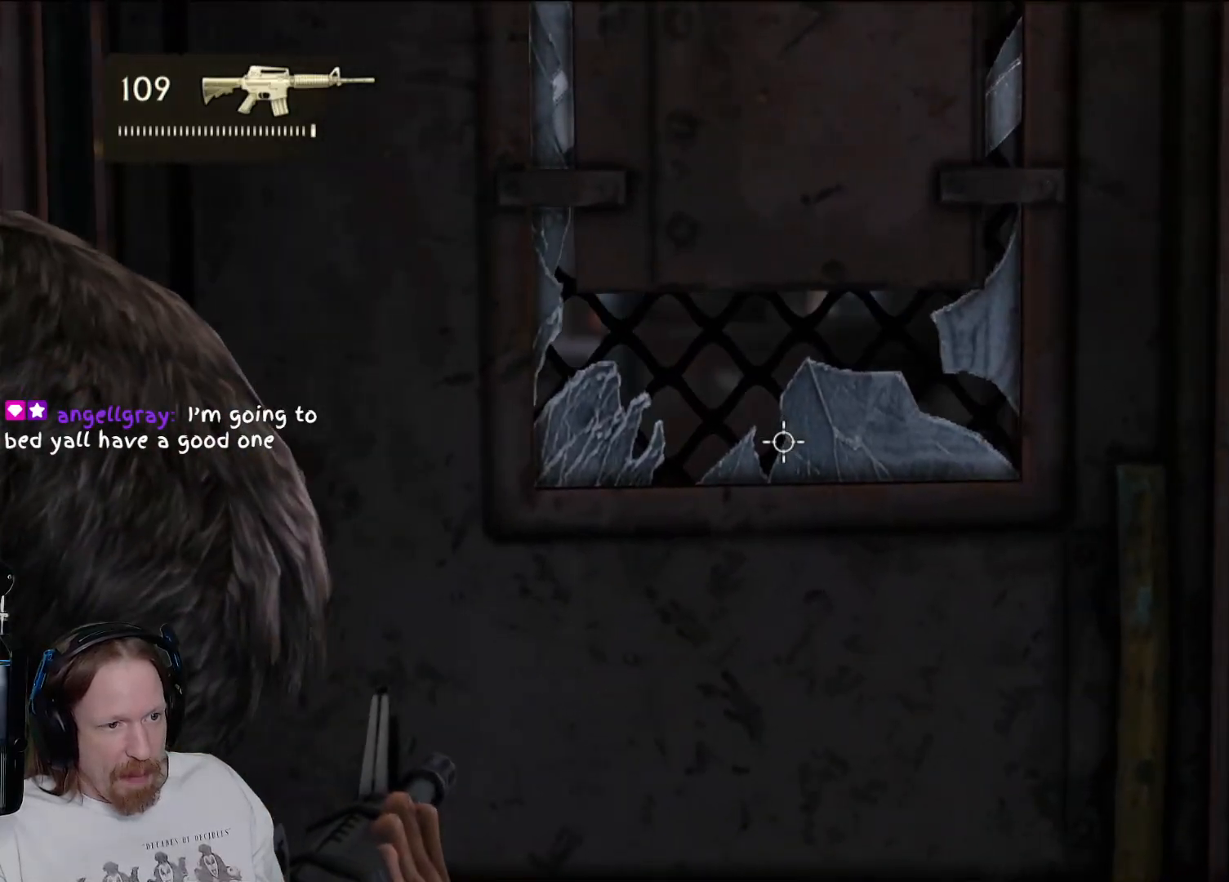
{"buttons": ["L2"], "left_stick": "center", "right_stick": "center", "events": [[100, "right_stick", "right"], [150, "left_stick", "up-left"], [250, "right_stick", "center"], [367, "left_stick", "center"]]}
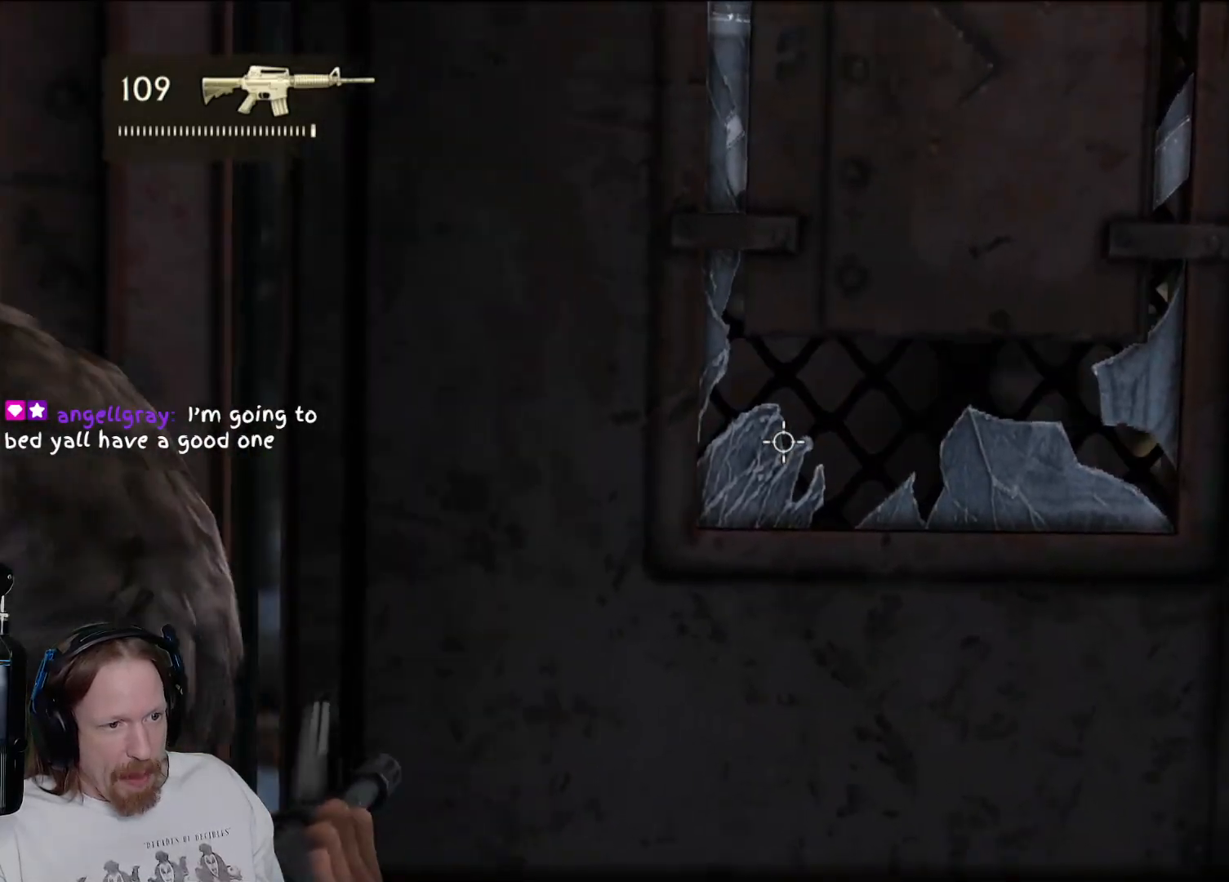
{"buttons": ["L2"], "left_stick": "center", "right_stick": "center", "events": [[233, "left_stick", "down-right"], [467, "left_stick", "center"]]}
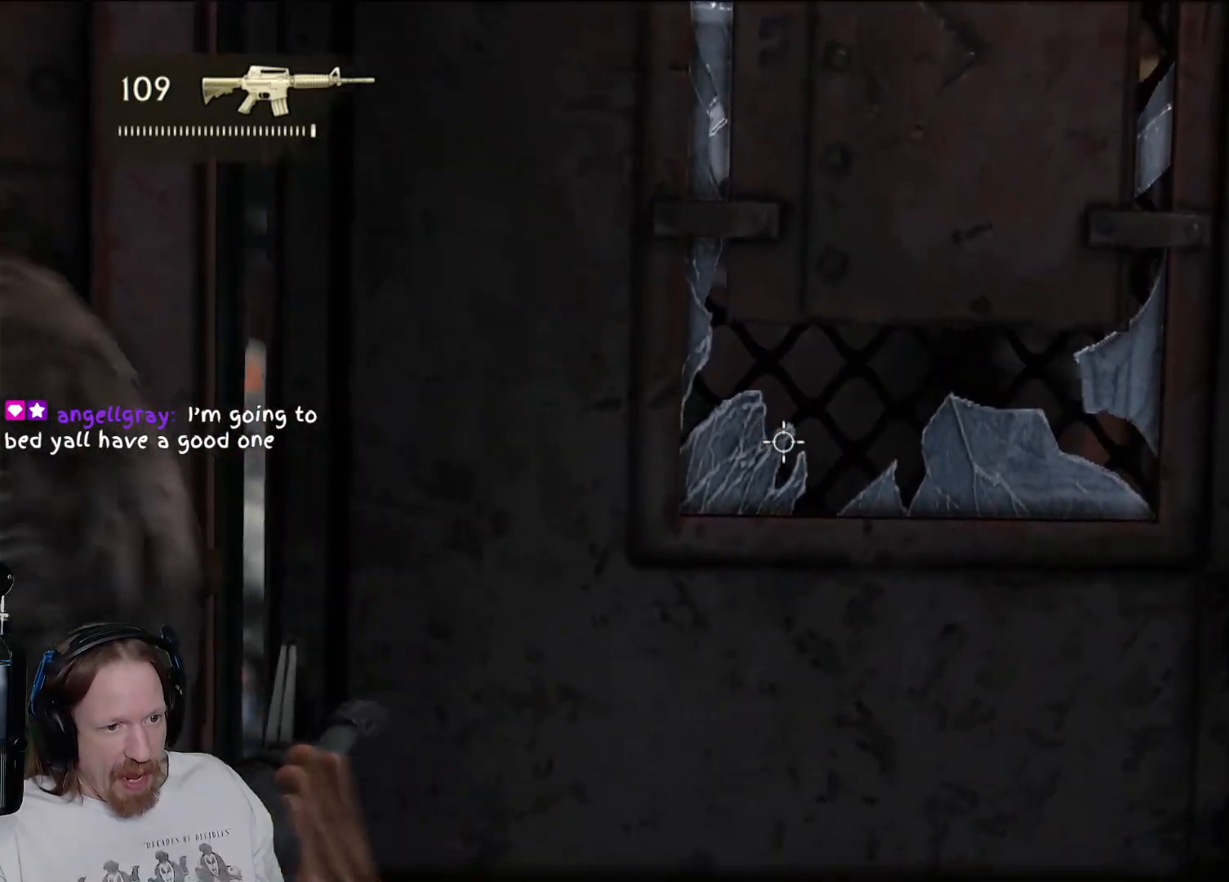
{"buttons": ["L2"], "left_stick": "up", "right_stick": "center", "events": [[117, "left_stick", "up"], [367, "left_stick", "center"], [483, "left_stick", "up"]]}
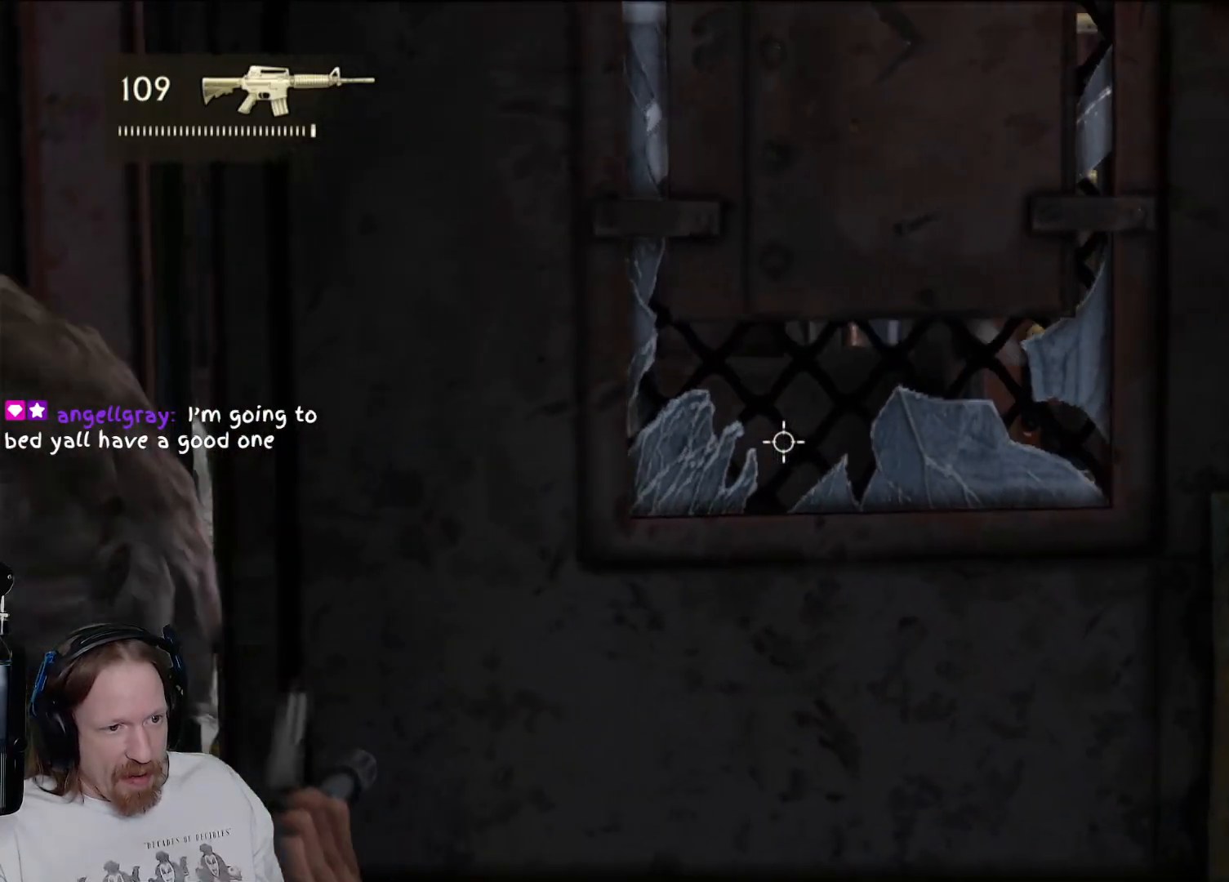
{"buttons": ["L2"], "left_stick": "up", "right_stick": "center", "events": [[100, "right_stick", "down-right"], [333, "right_stick", "center"]]}
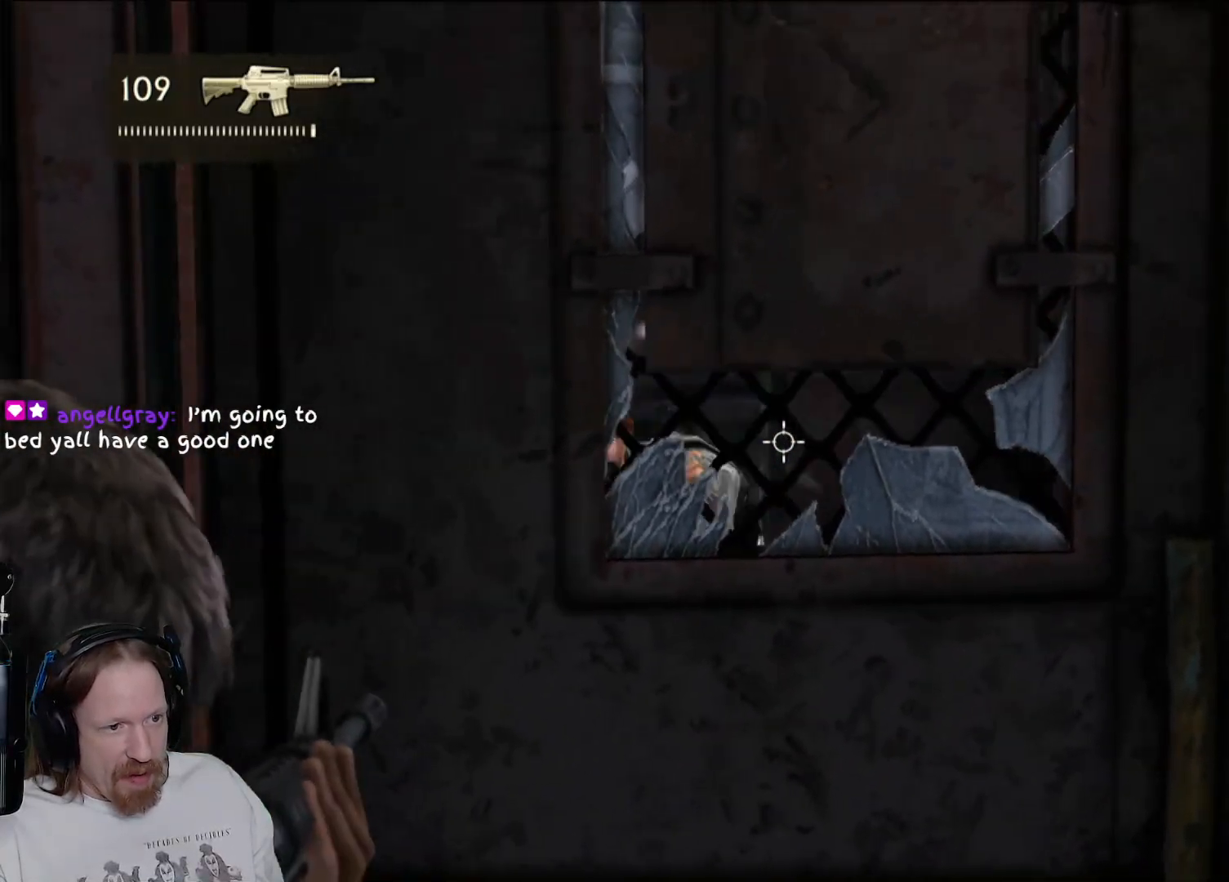
{"buttons": ["L2"], "left_stick": "center", "right_stick": "right", "events": [[83, "left_stick", "center"], [133, "left_stick", "up"], [383, "left_stick", "center"], [467, "right_stick", "right"]]}
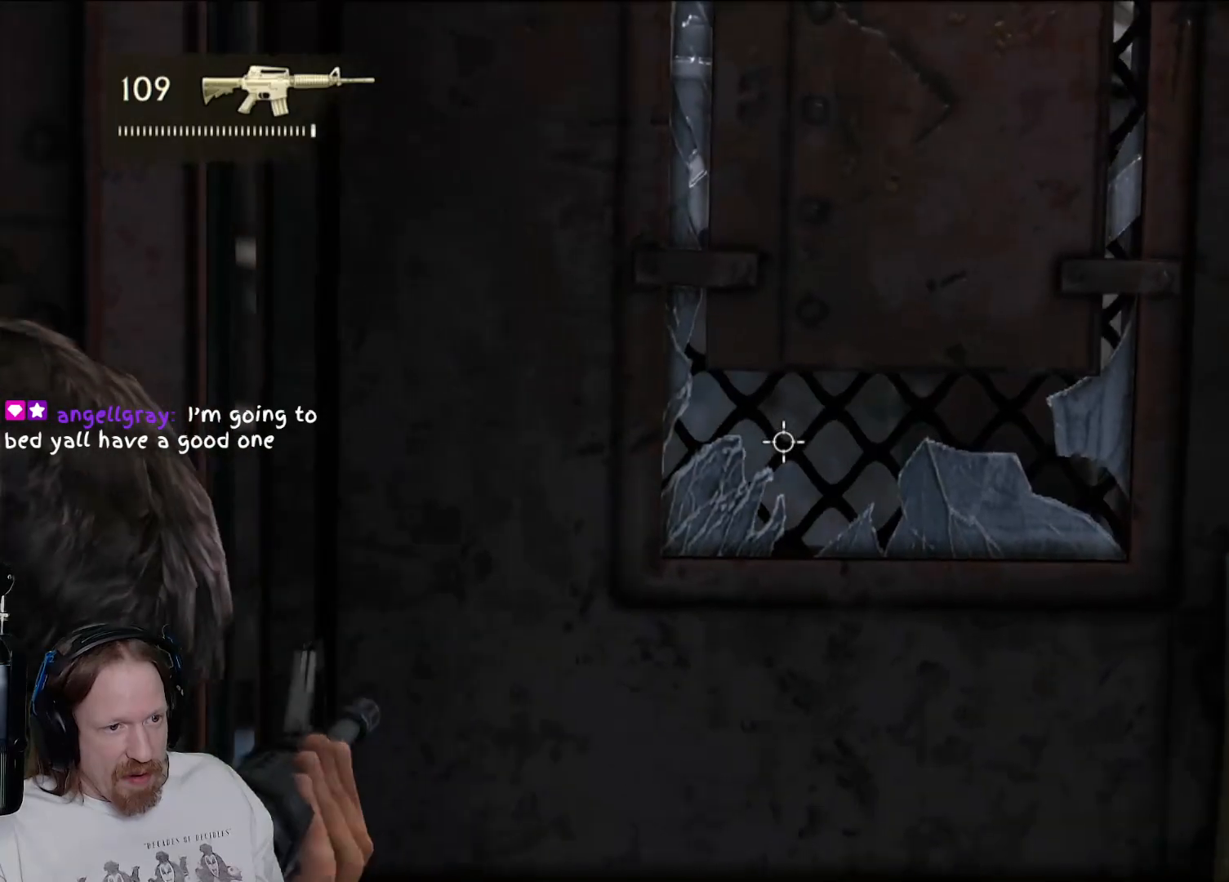
{"buttons": ["L2"], "left_stick": "center", "right_stick": "right", "events": [[117, "left_stick", "up-left"], [500, "left_stick", "center"]]}
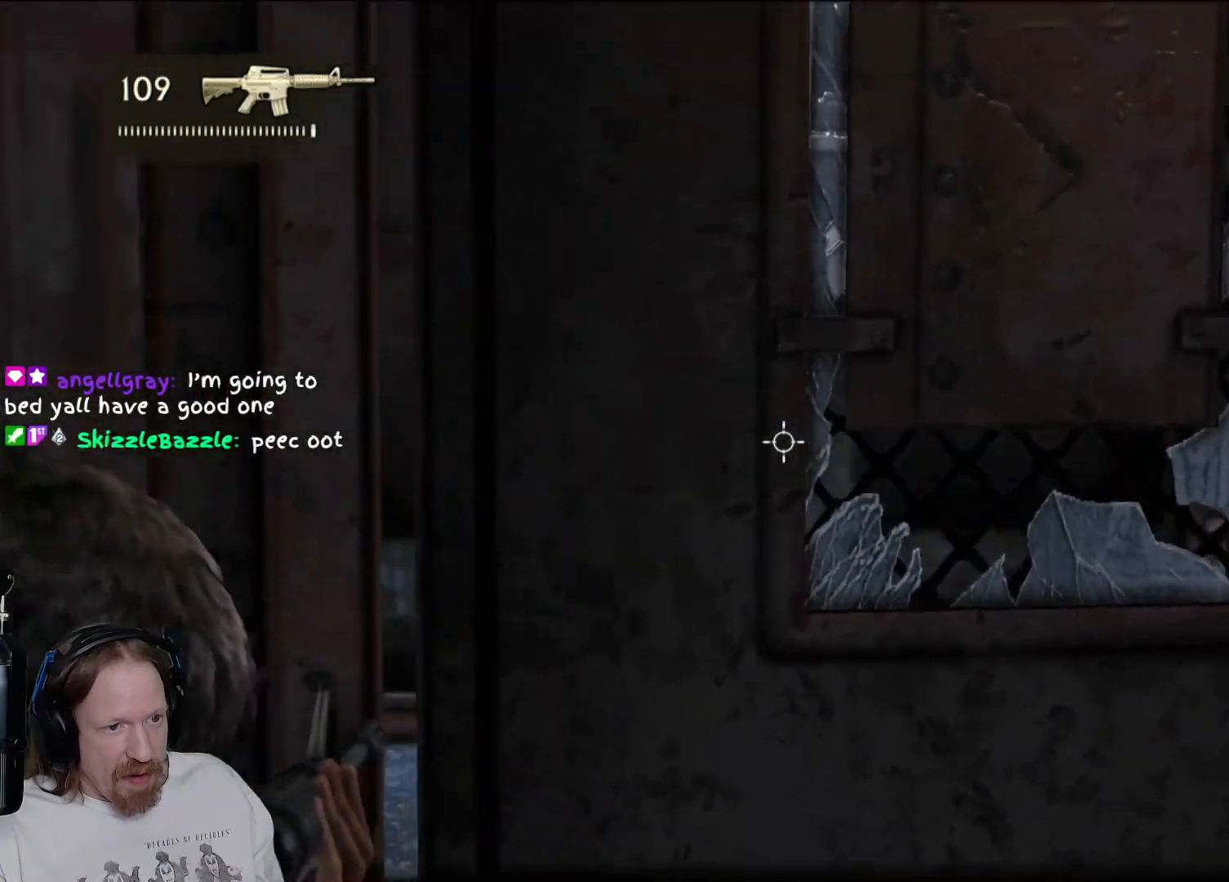
{"buttons": ["L2"], "left_stick": "center", "right_stick": "right", "events": []}
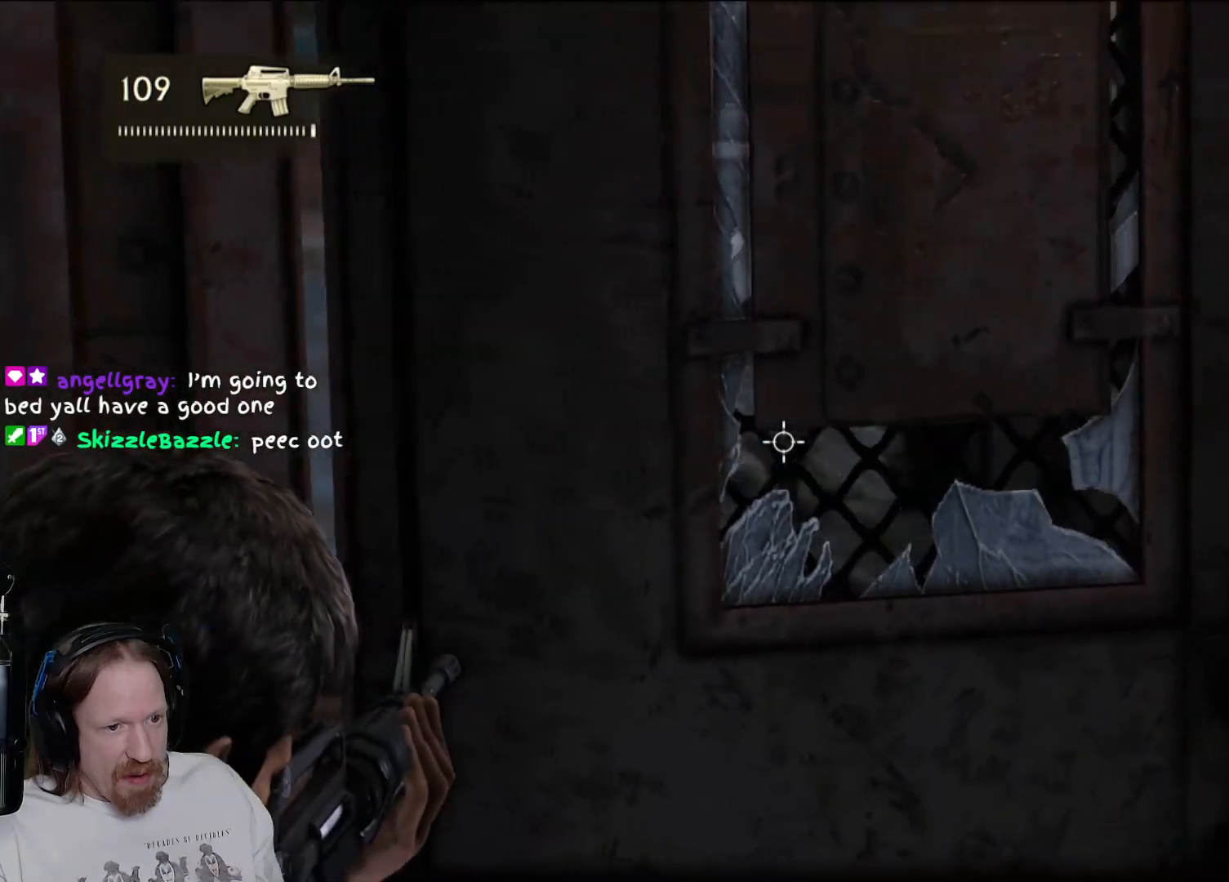
{"buttons": ["L2"], "left_stick": "down-right", "right_stick": "center", "events": [[83, "right_stick", "center"], [433, "left_stick", "right"], [483, "left_stick", "down-right"]]}
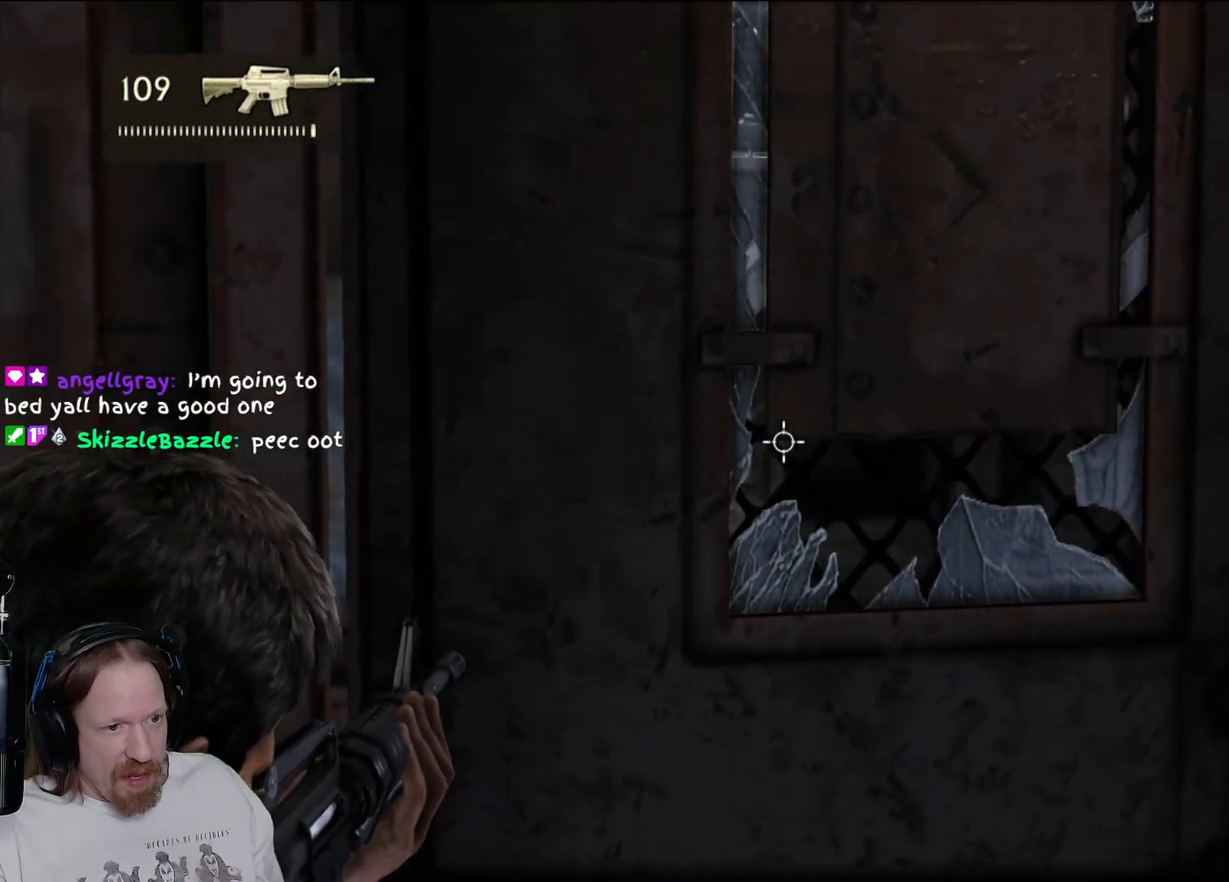
{"buttons": ["L2"], "left_stick": "center", "right_stick": "center", "events": [[383, "left_stick", "center"]]}
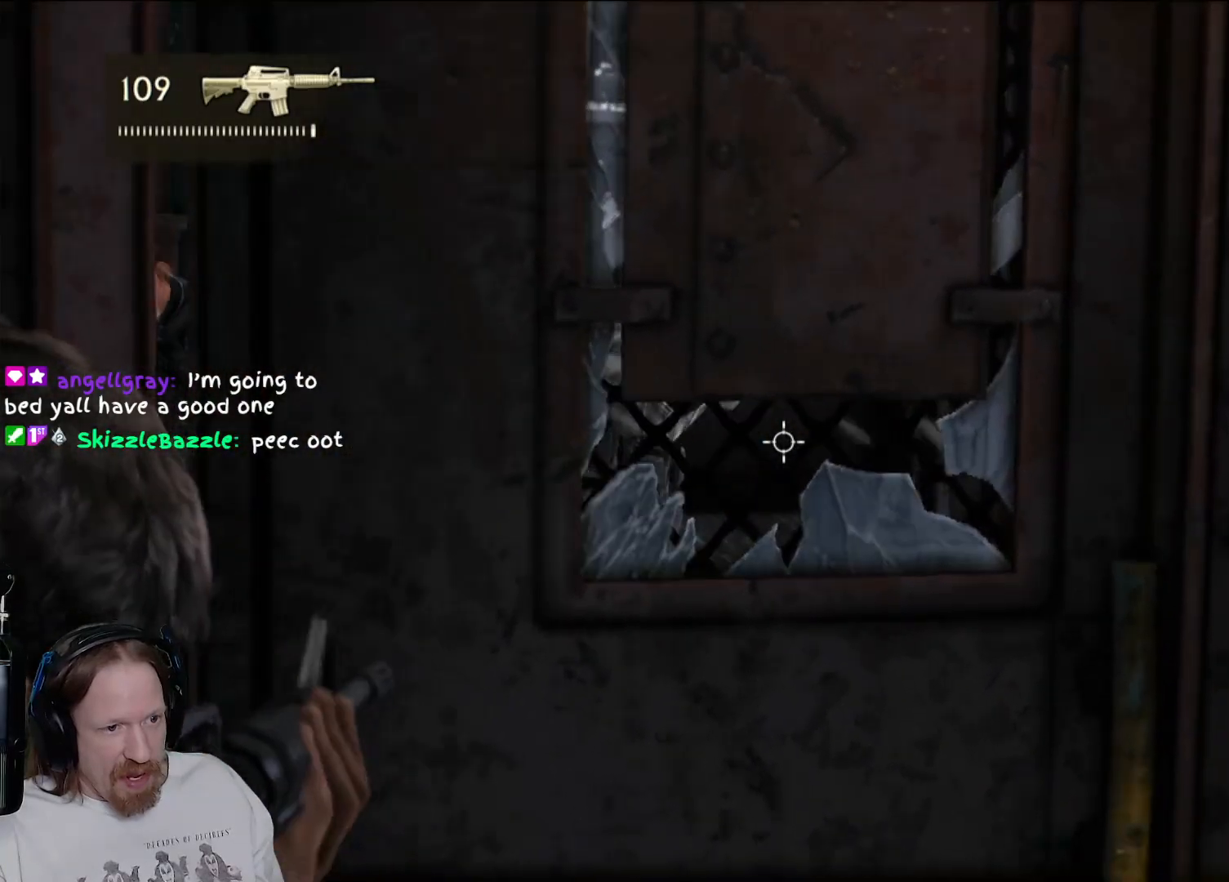
{"buttons": ["L2"], "left_stick": "center", "right_stick": "center", "events": []}
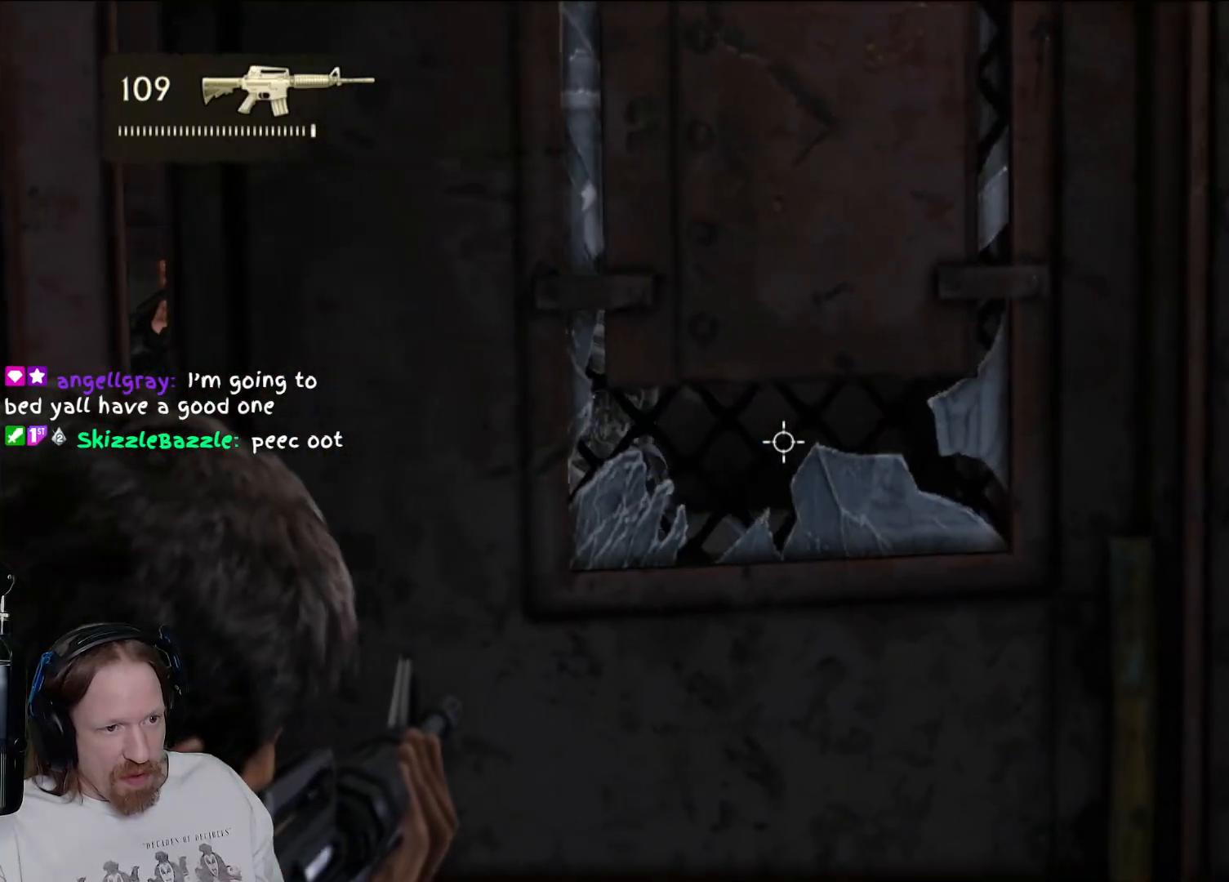
{"buttons": ["L2"], "left_stick": "center", "right_stick": "center", "events": []}
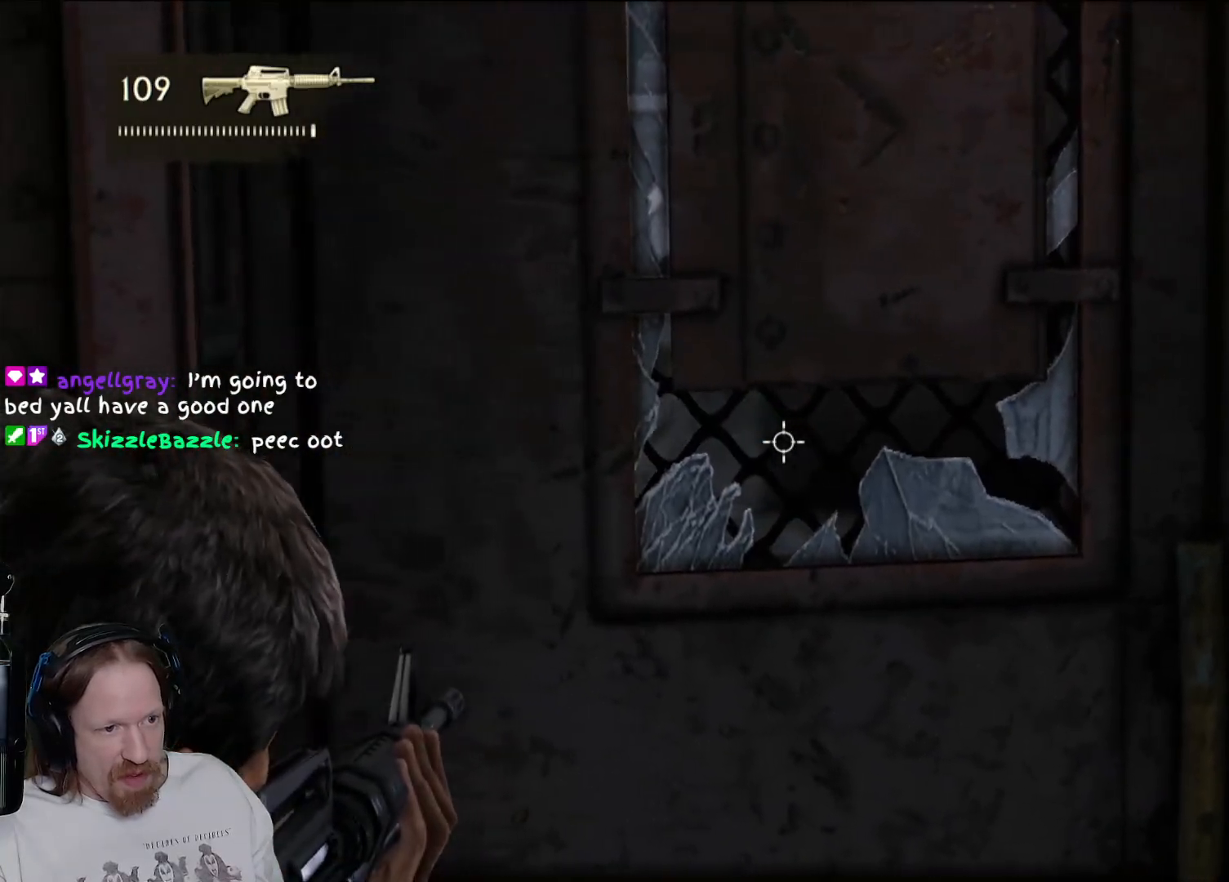
{"buttons": ["L2"], "left_stick": "center", "right_stick": "center", "events": [[183, "left_stick", "right"], [283, "right_stick", "left"], [383, "right_stick", "center"], [467, "left_stick", "center"]]}
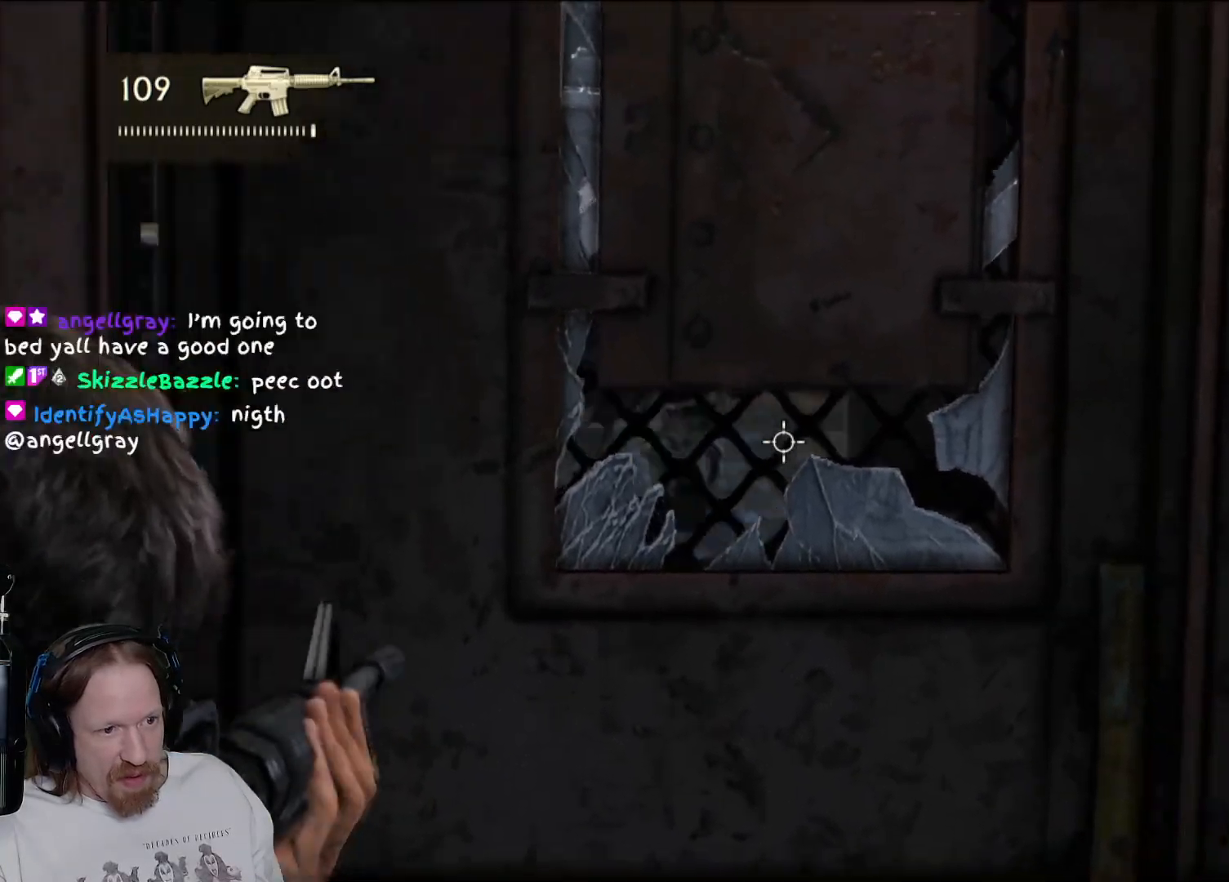
{"buttons": ["L2", "R2"], "left_stick": "center", "right_stick": "center", "events": [[217, "right_stick", "left"], [433, "right_stick", "center"], [483, "R2", "down"]]}
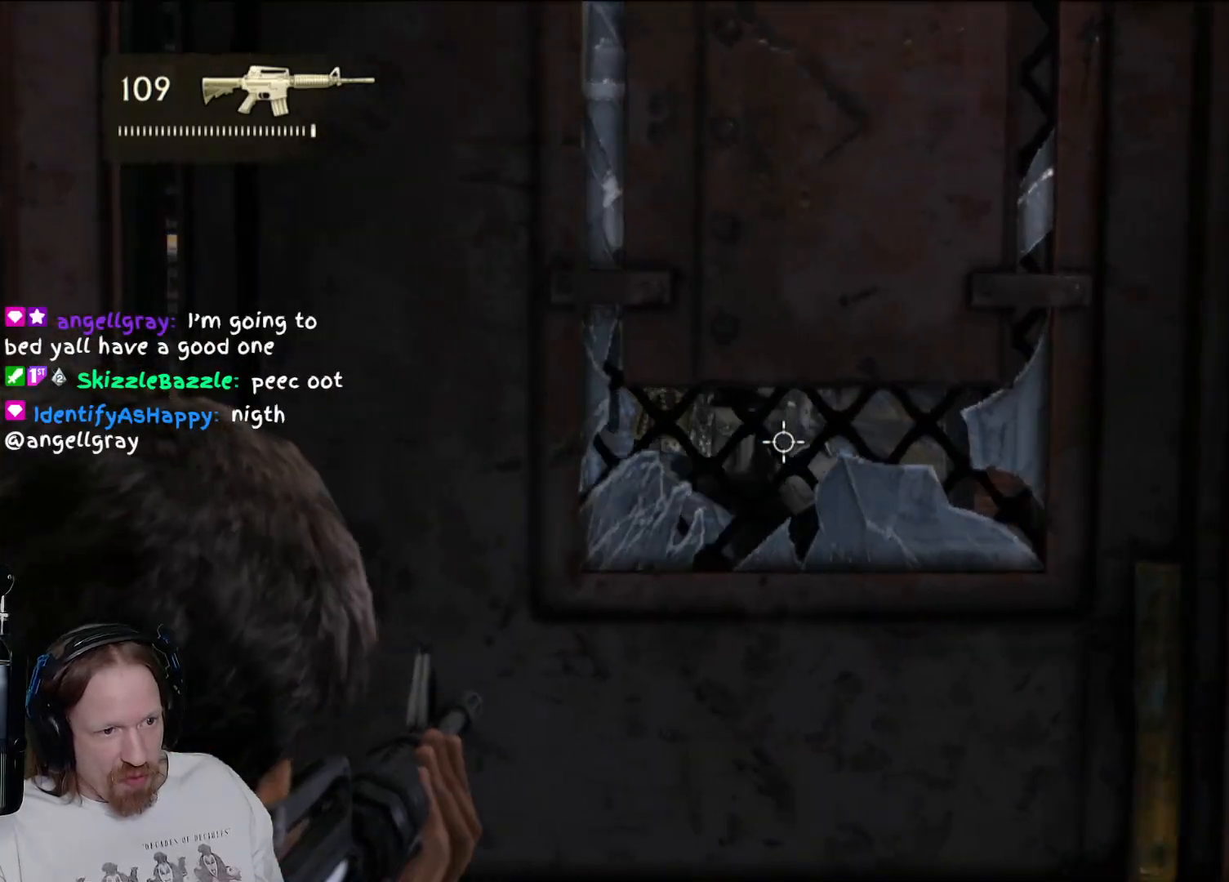
{"buttons": ["L2", "R2"], "left_stick": "center", "right_stick": "center", "events": [[133, "R2", "up"], [500, "R2", "down"]]}
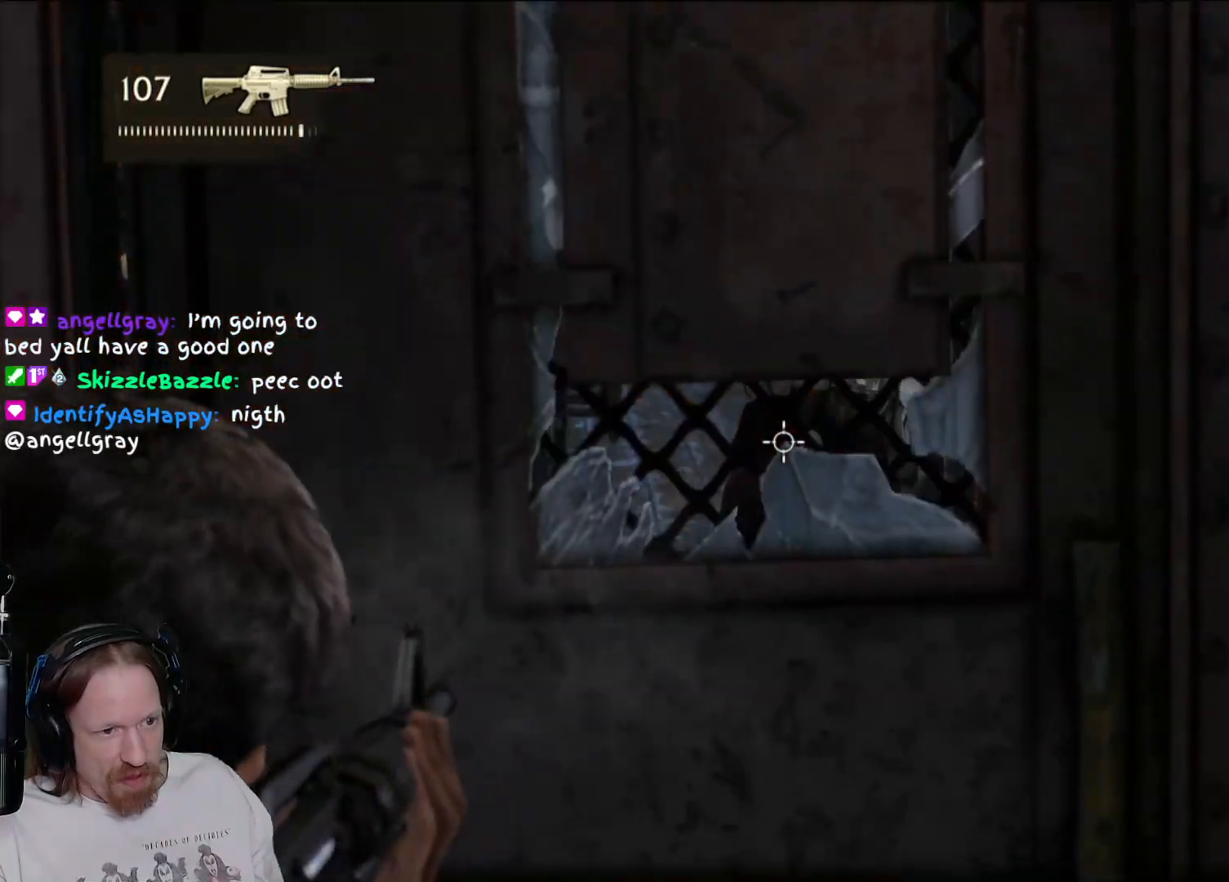
{"buttons": ["L2"], "left_stick": "center", "right_stick": "center", "events": [[133, "R2", "up"]]}
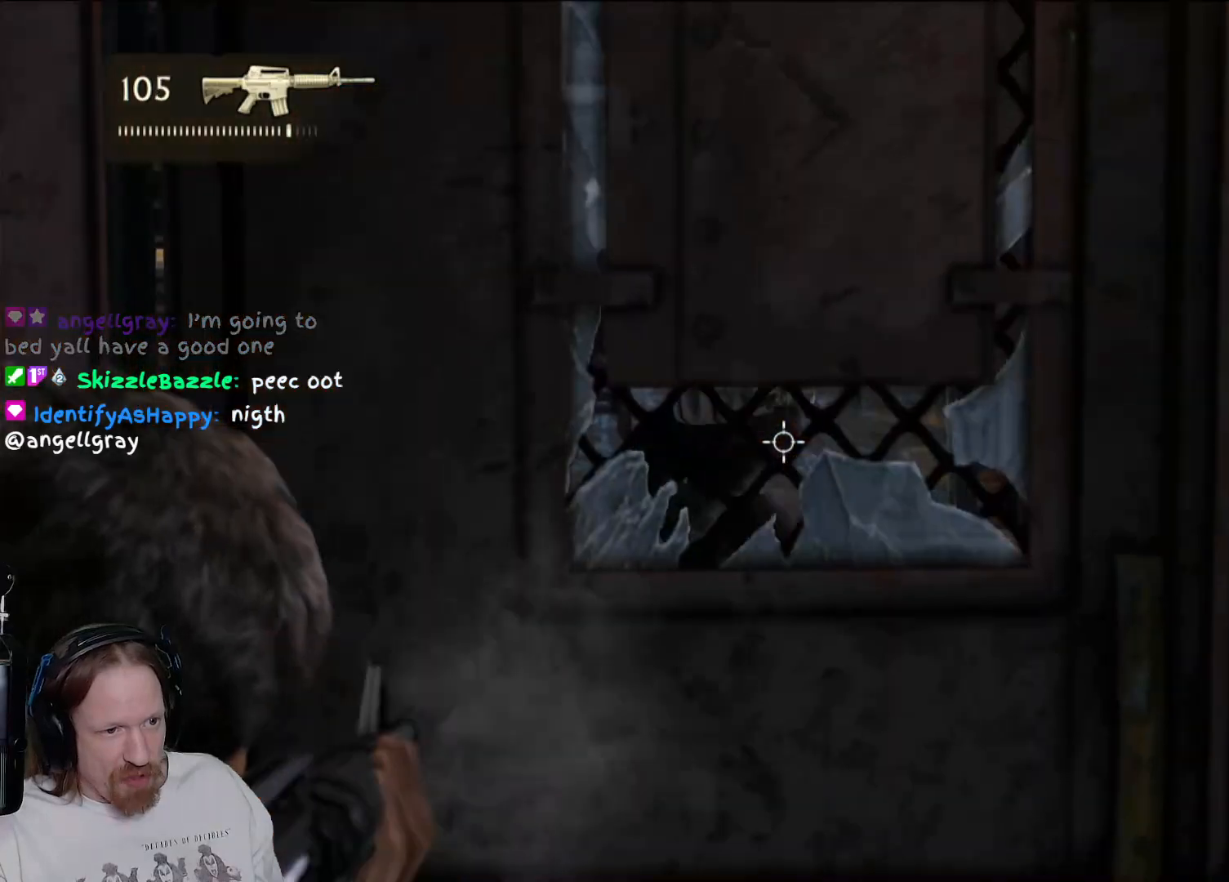
{"buttons": ["L2"], "left_stick": "center", "right_stick": "center", "events": [[33, "R2", "down"], [200, "R2", "up"], [417, "DPAD_RIGHT", "down"], [433, "DPAD_RIGHT", "up"]]}
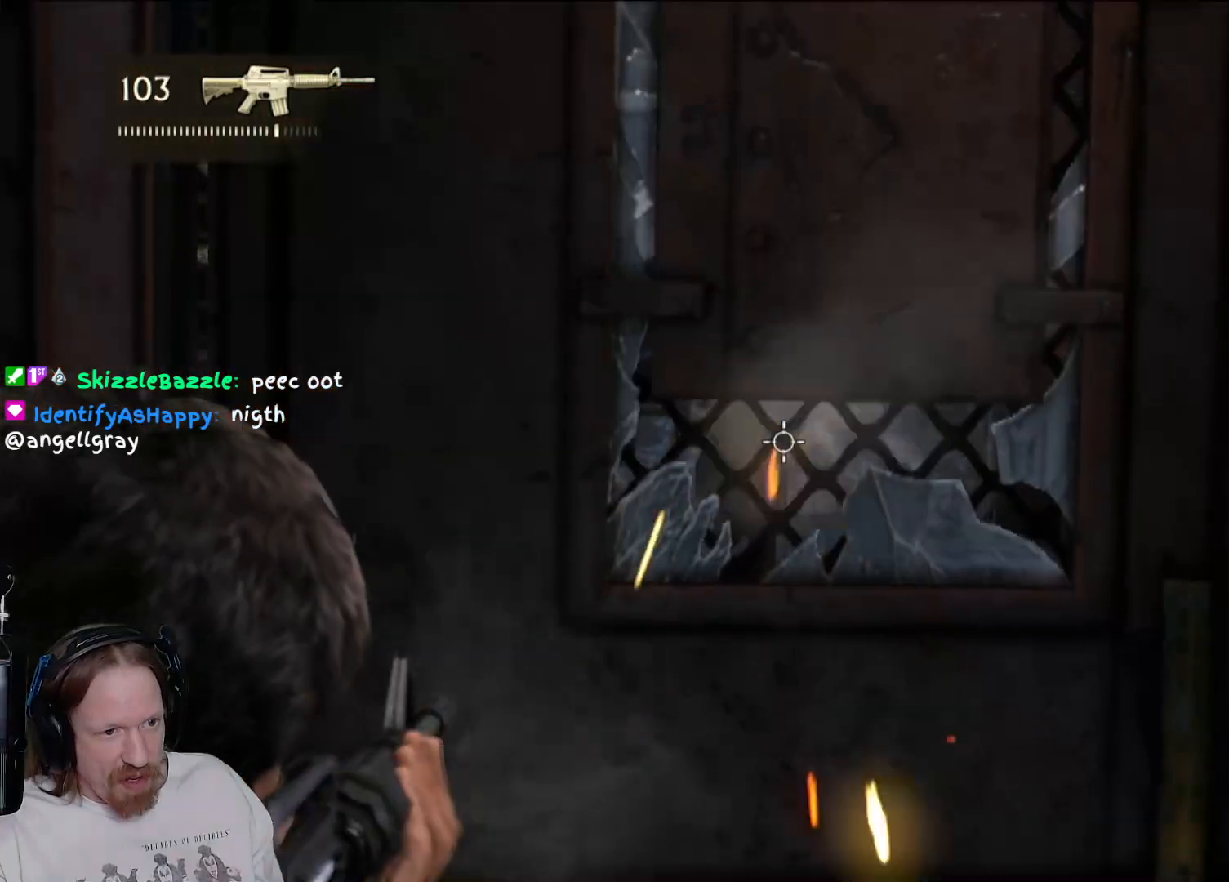
{"buttons": ["L2"], "left_stick": "center", "right_stick": "center", "events": [[217, "right_stick", "up-left"], [317, "right_stick", "center"], [367, "R2", "down"], [500, "R2", "up"]]}
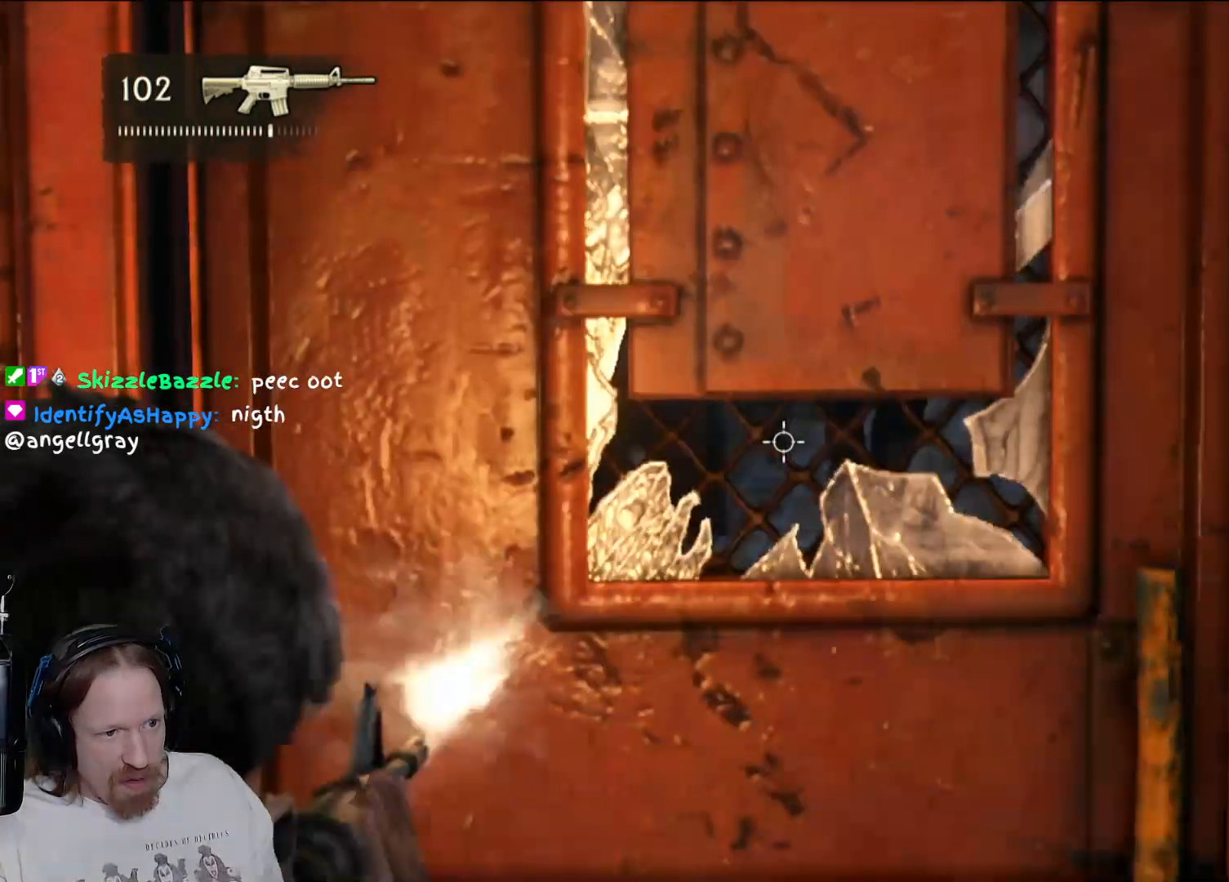
{"buttons": ["L2"], "left_stick": "center", "right_stick": "center", "events": [[133, "right_stick", "right"], [300, "right_stick", "center"]]}
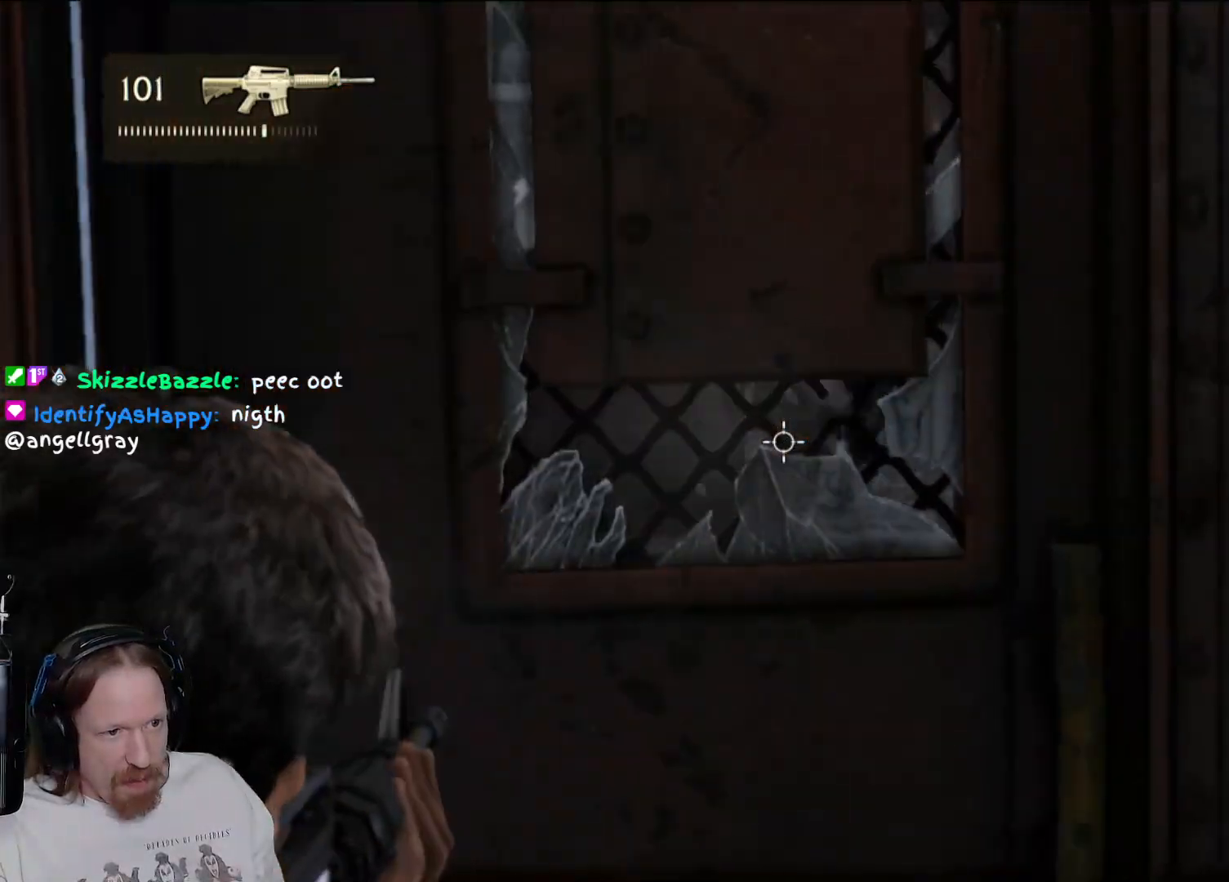
{"buttons": ["L2"], "left_stick": "center", "right_stick": "right", "events": [[417, "right_stick", "right"]]}
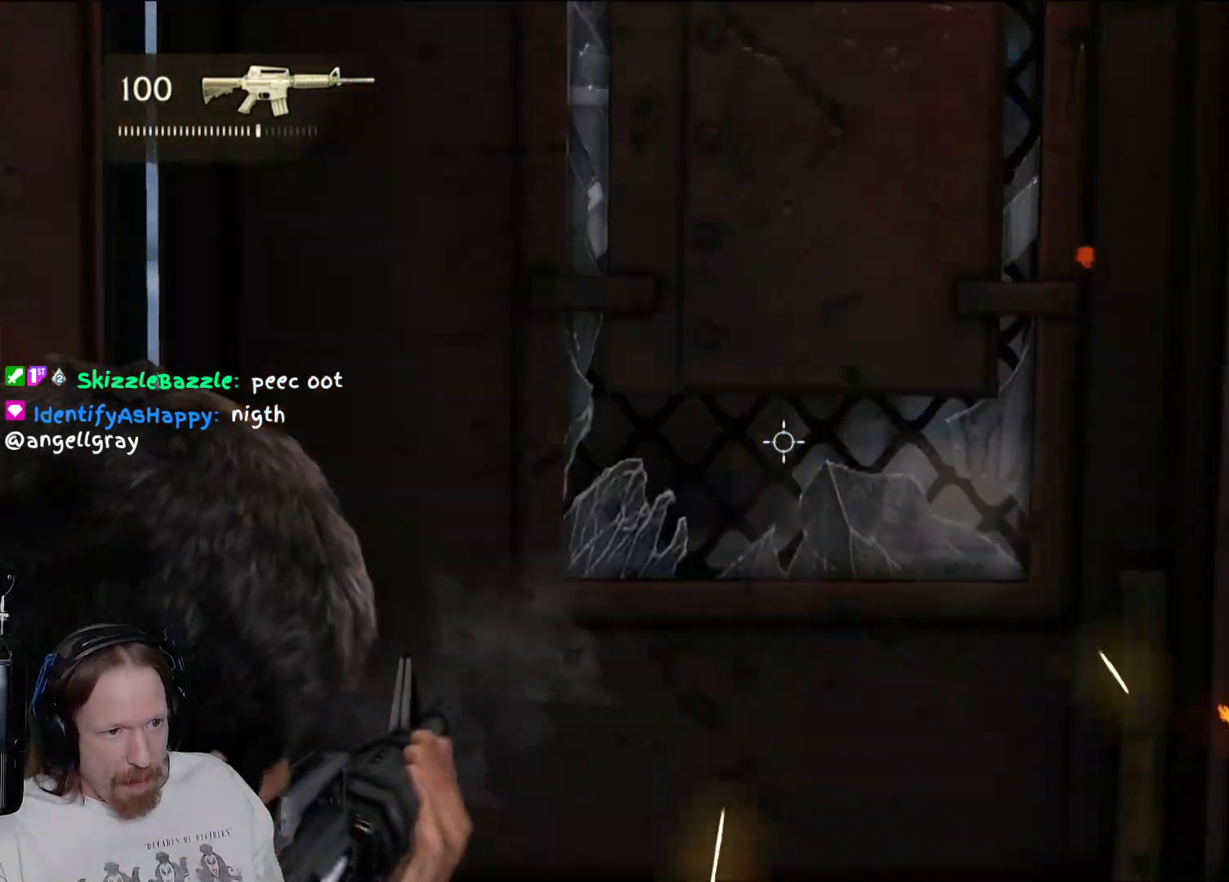
{"buttons": ["L2"], "left_stick": "center", "right_stick": "right", "events": [[50, "left_stick", "left"], [100, "right_stick", "center"], [317, "left_stick", "center"], [367, "right_stick", "right"]]}
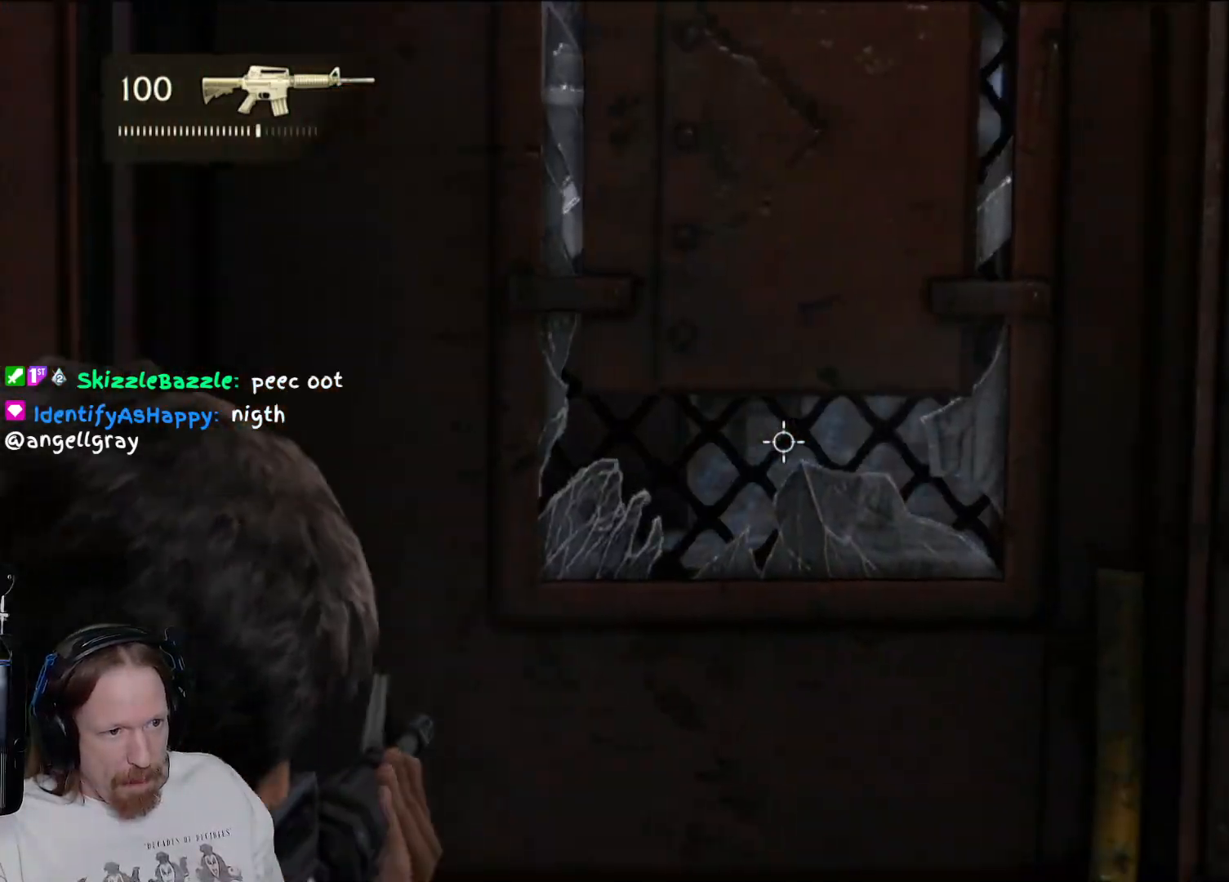
{"buttons": ["L2"], "left_stick": "center", "right_stick": "center", "events": [[100, "right_stick", "center"], [300, "R1", "down"], [450, "R1", "up"]]}
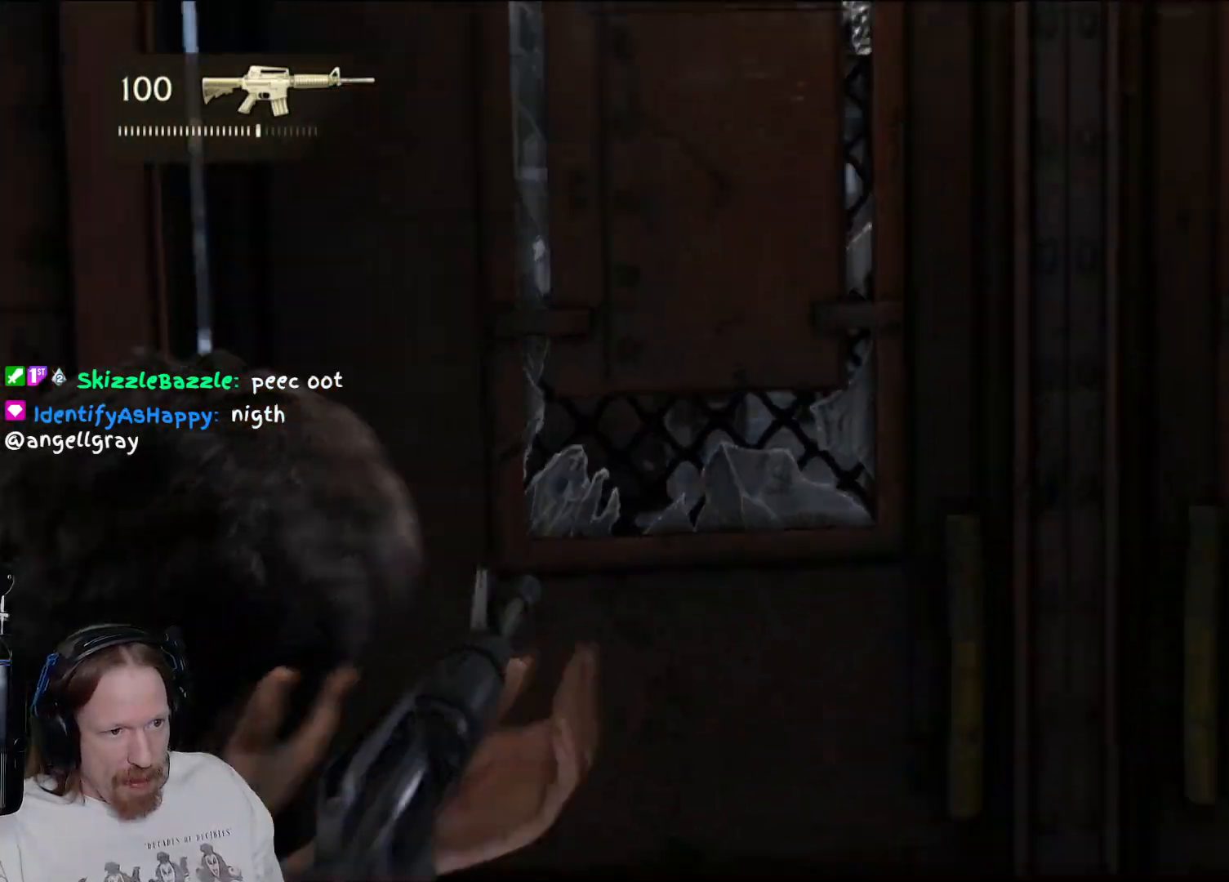
{"buttons": ["L2"], "left_stick": "center", "right_stick": "center", "events": [[100, "right_stick", "right"], [150, "left_stick", "left"], [300, "right_stick", "center"], [367, "left_stick", "center"]]}
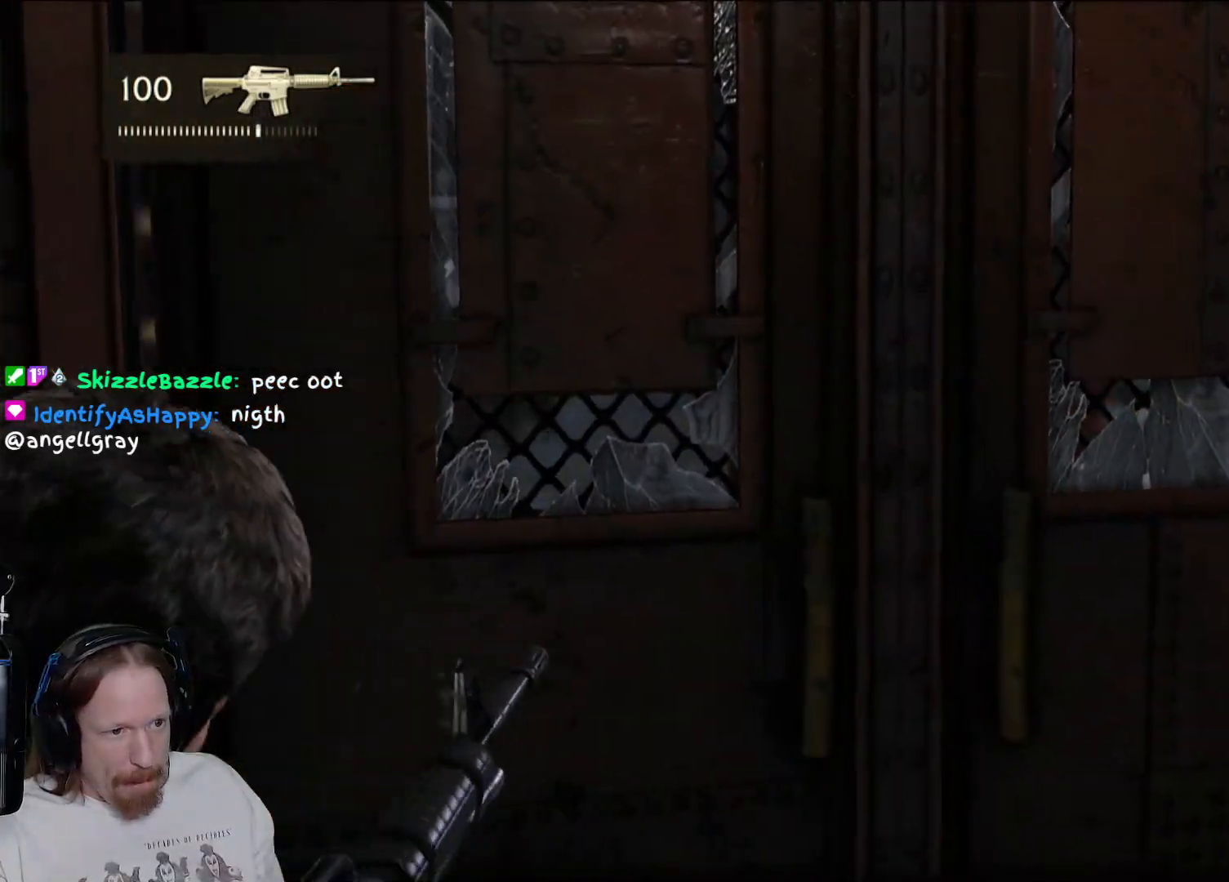
{"buttons": ["L2"], "left_stick": "center", "right_stick": "center", "events": [[67, "left_stick", "left"], [350, "left_stick", "center"]]}
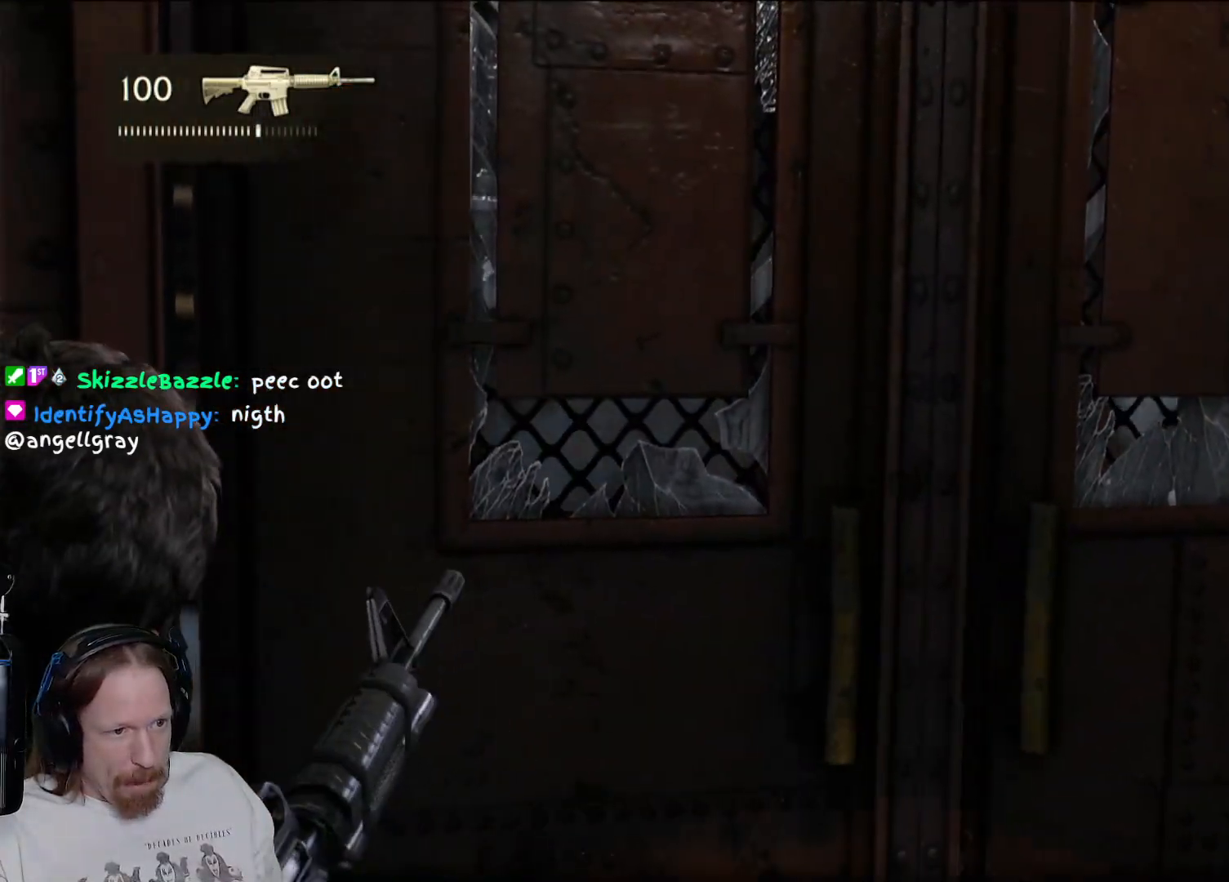
{"buttons": ["L2"], "left_stick": "left", "right_stick": "center", "events": [[50, "left_stick", "left"], [233, "left_stick", "center"], [467, "left_stick", "left"]]}